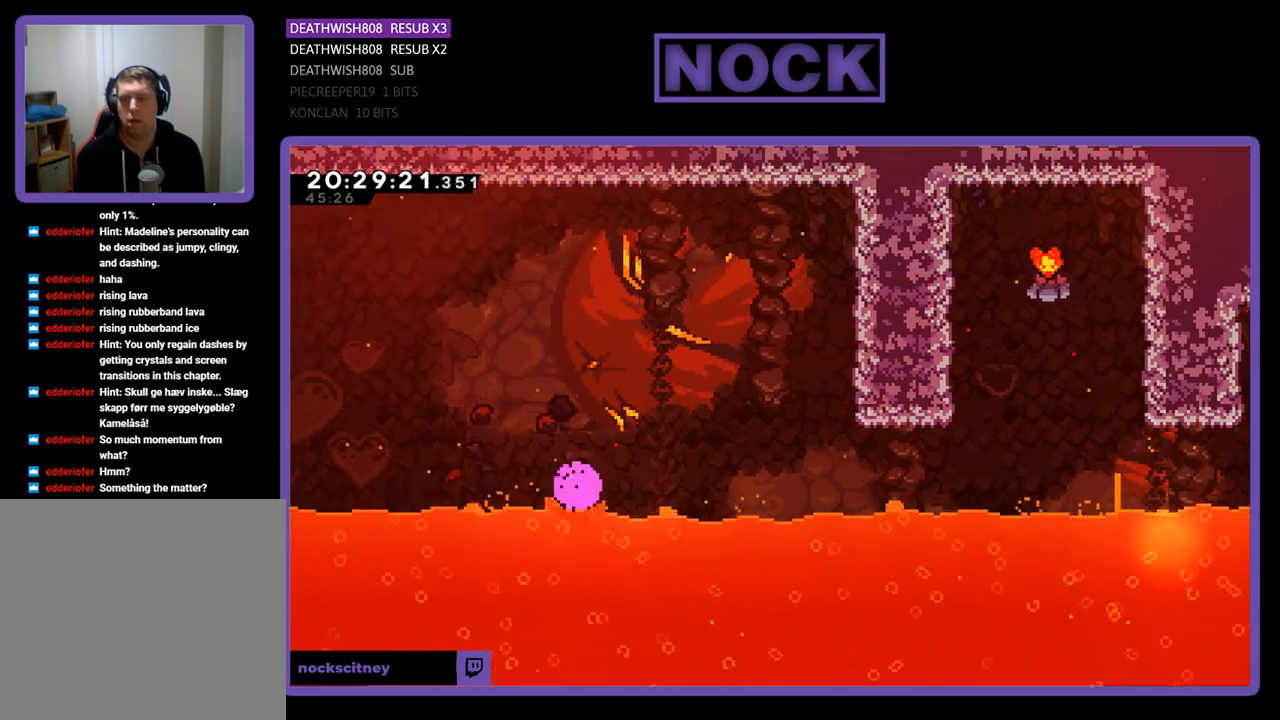
Gameplay with a controller (PlayStation layout); each line is a JSON object with the inputs held at the frame after it. "events" lists button and stick changes between this image and that frame as [ms after this image, input, new state], when the widget could be followed in between.
{"buttons": [], "left_stick": "center", "right_stick": "center", "events": []}
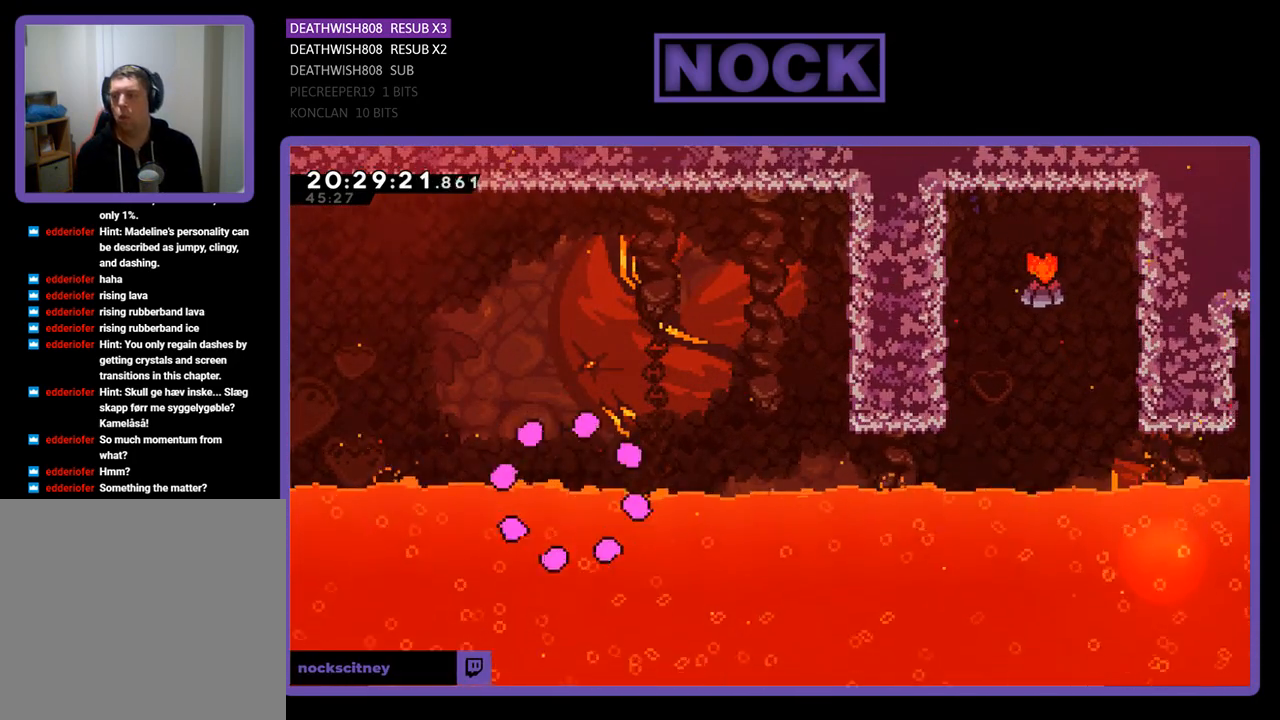
{"buttons": [], "left_stick": "center", "right_stick": "center", "events": []}
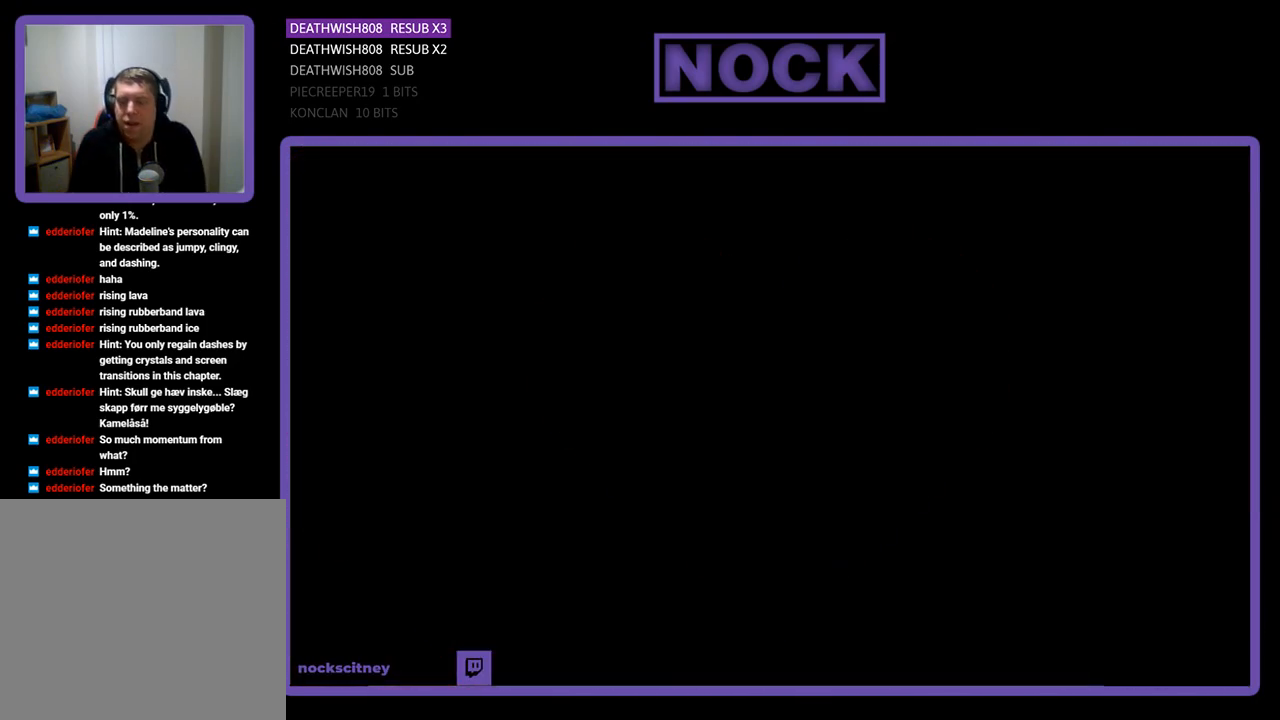
{"buttons": ["R2"], "left_stick": "center", "right_stick": "center", "events": [[167, "R2", "down"]]}
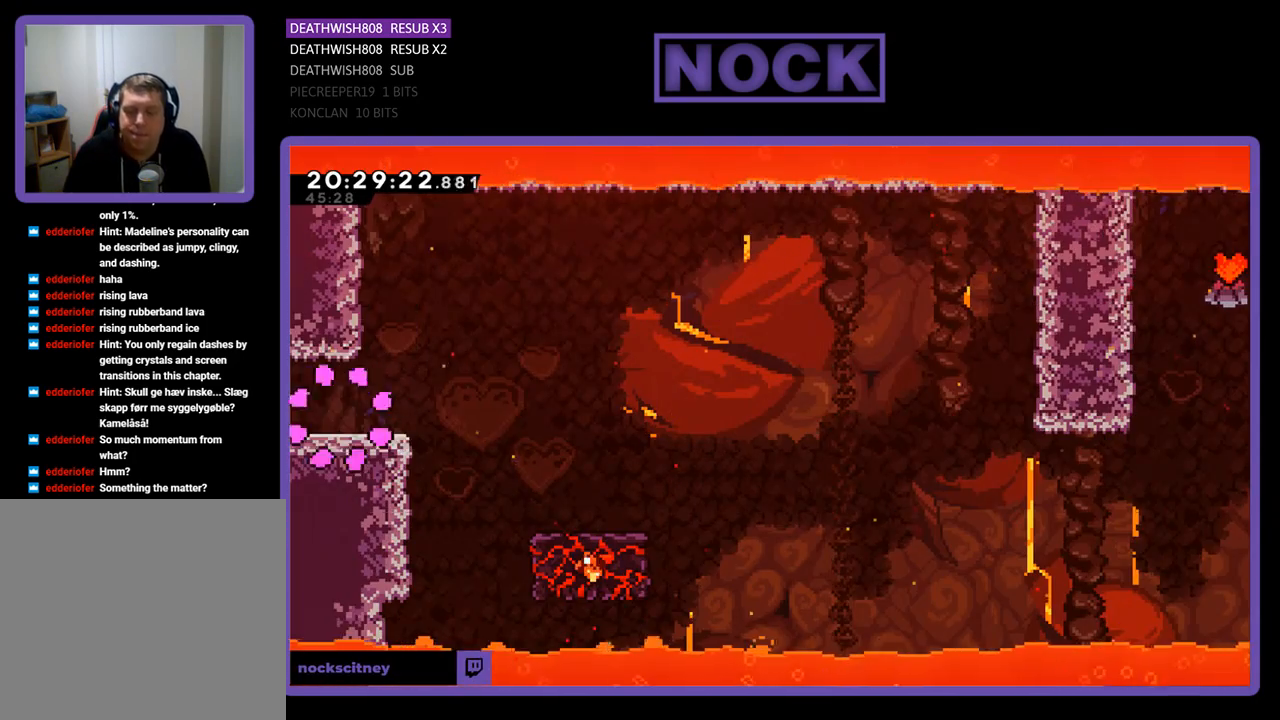
{"buttons": ["R2", "DPAD_RIGHT"], "left_stick": "center", "right_stick": "center", "events": [[33, "DPAD_RIGHT", "down"]]}
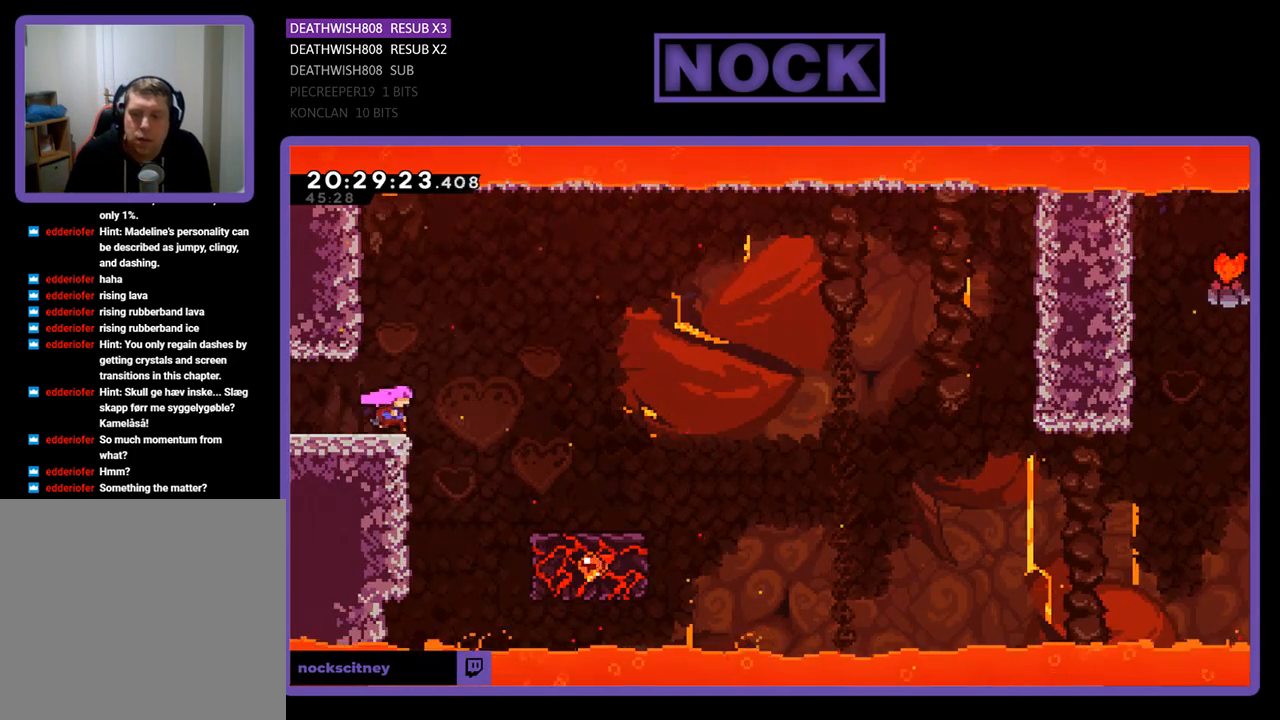
{"buttons": ["R2", "DPAD_RIGHT"], "left_stick": "center", "right_stick": "center", "events": [[33, "CROSS", "down"], [500, "CROSS", "up"]]}
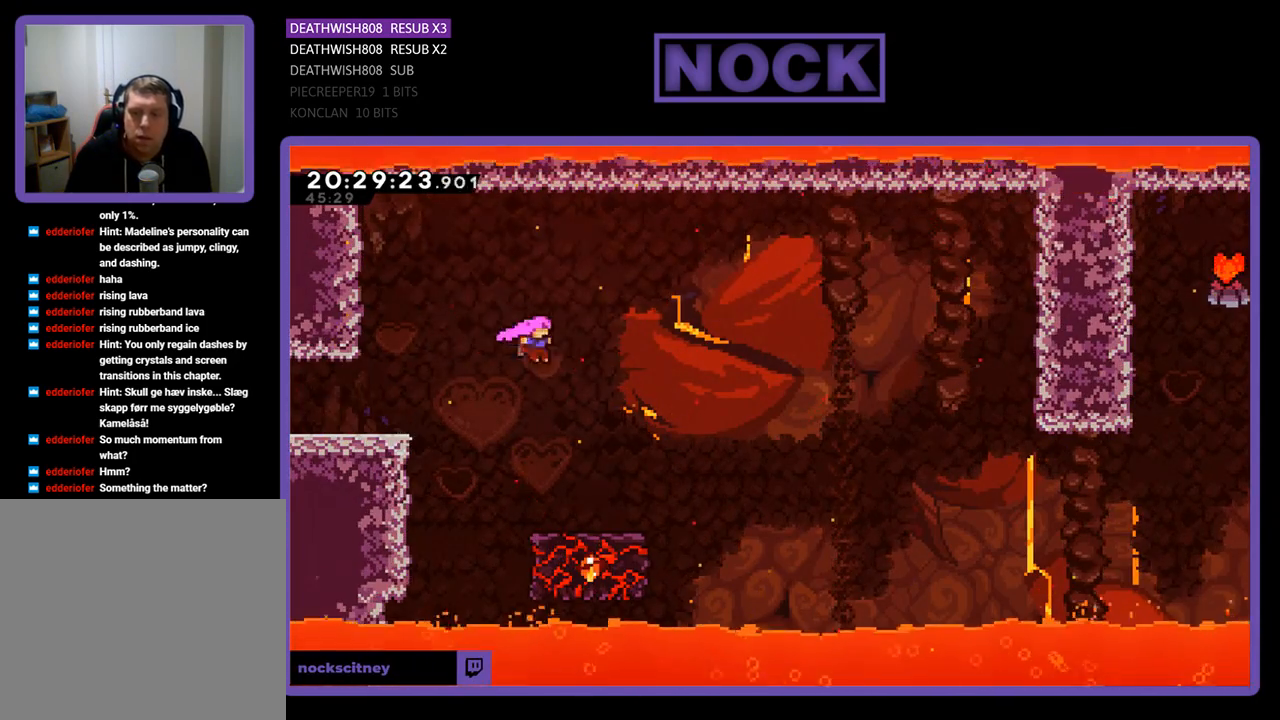
{"buttons": ["R2", "DPAD_RIGHT"], "left_stick": "center", "right_stick": "center", "events": [[33, "DPAD_RIGHT", "up"], [333, "DPAD_RIGHT", "down"]]}
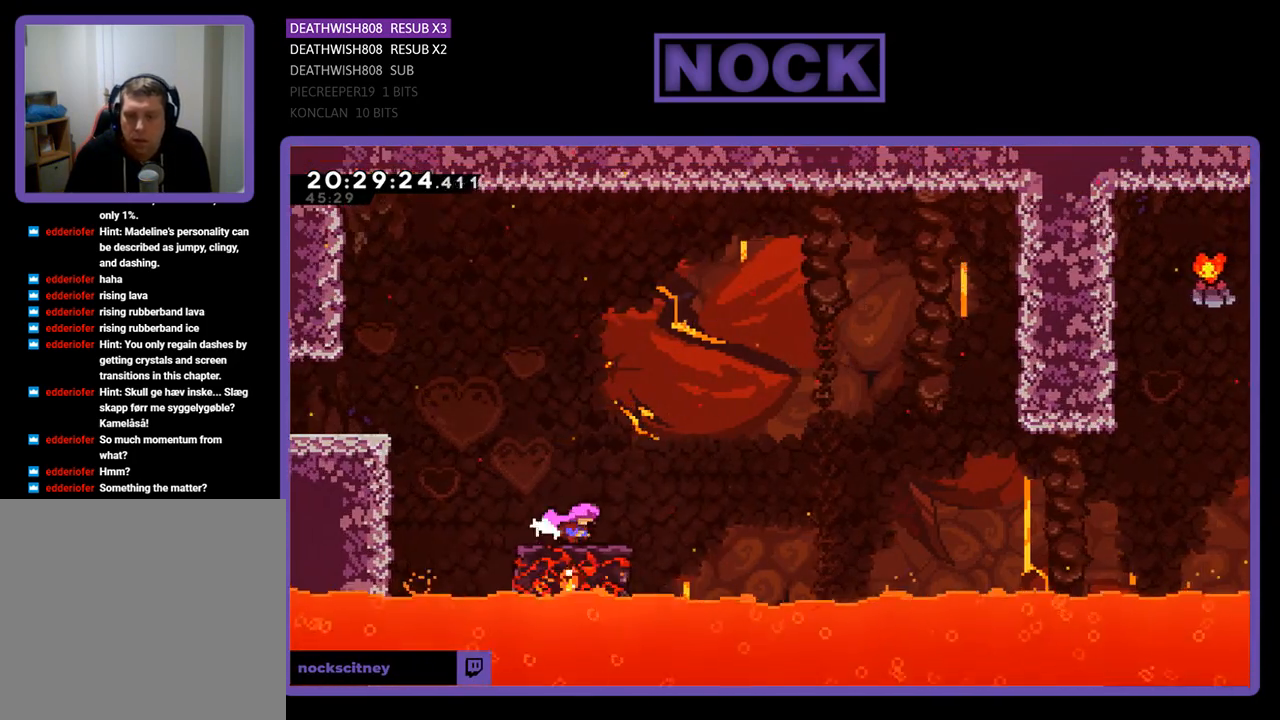
{"buttons": ["CROSS", "R2", "DPAD_RIGHT"], "left_stick": "center", "right_stick": "center", "events": [[200, "CROSS", "down"]]}
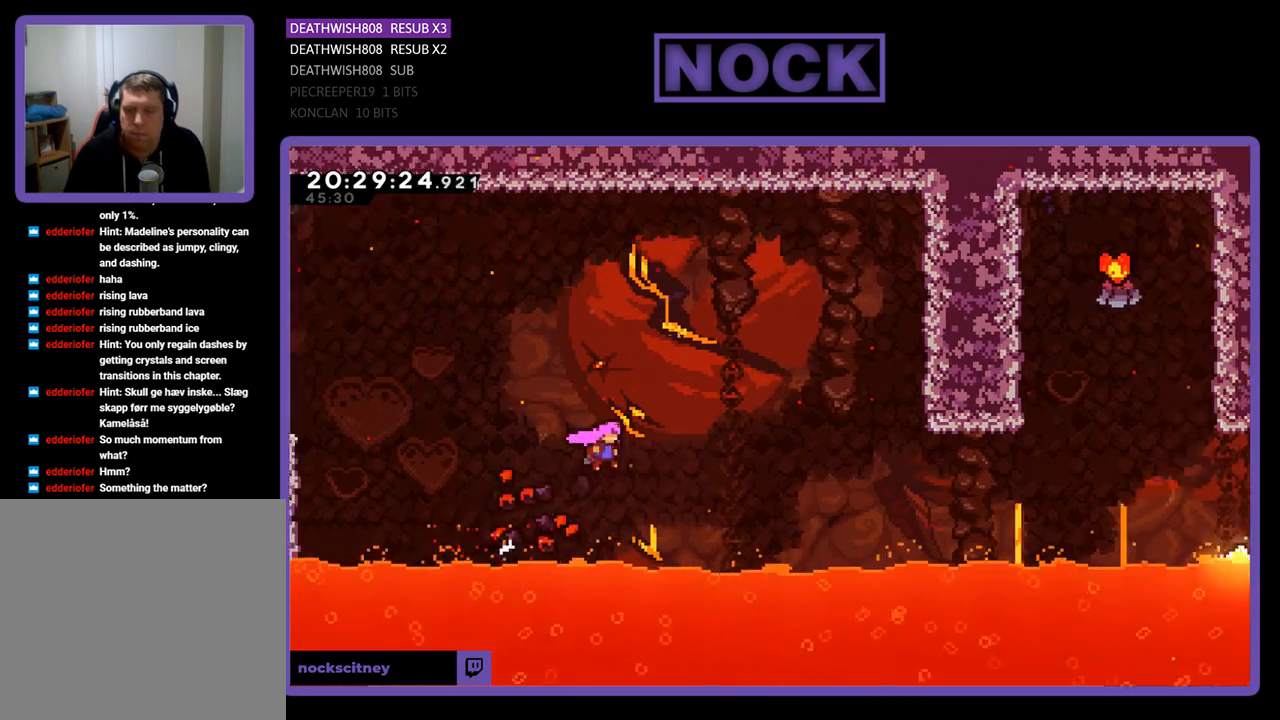
{"buttons": [], "left_stick": "center", "right_stick": "center", "events": [[167, "DPAD_UP", "down"], [233, "CROSS", "up"], [300, "DPAD_RIGHT", "up"], [333, "DPAD_UP", "up"], [367, "R2", "up"]]}
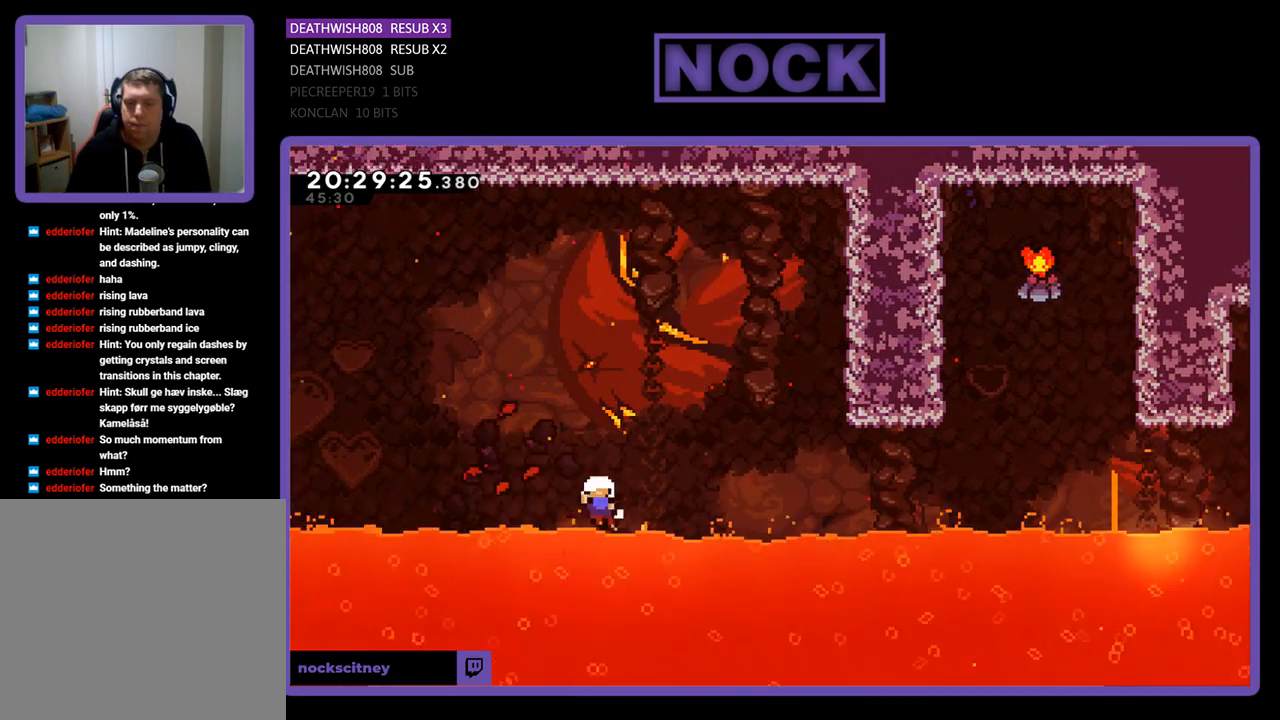
{"buttons": [], "left_stick": "center", "right_stick": "center", "events": []}
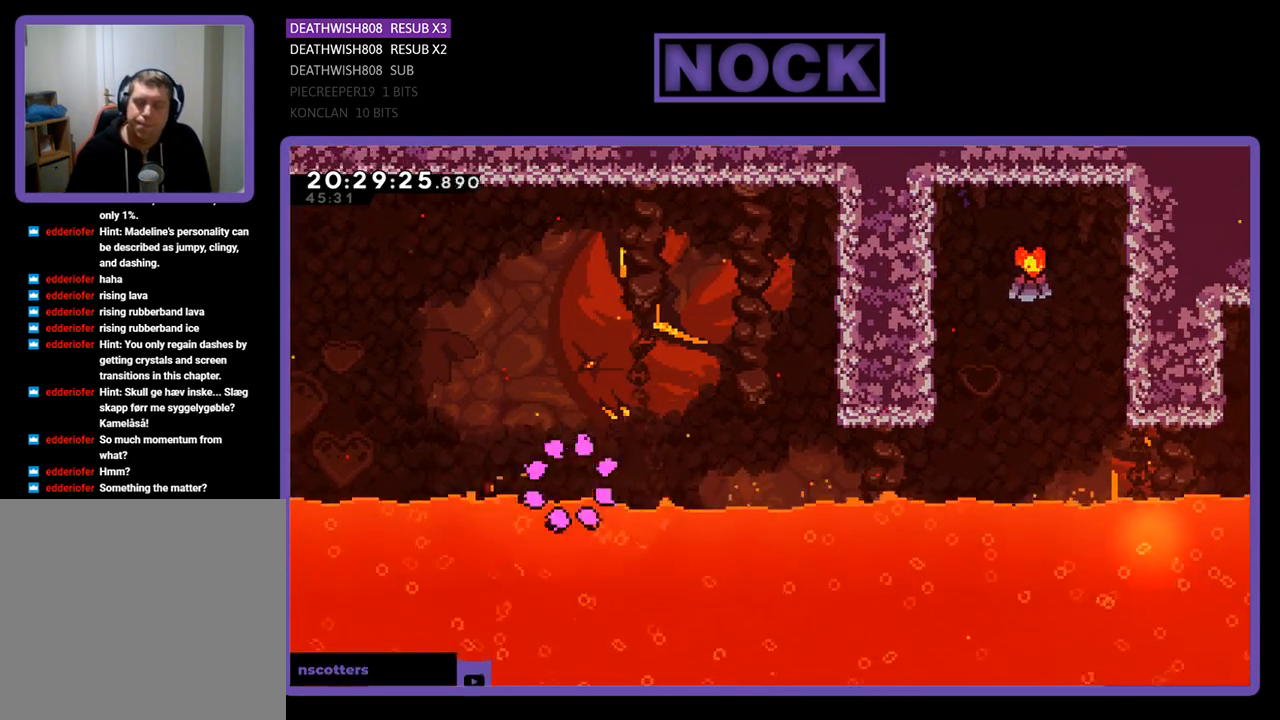
{"buttons": [], "left_stick": "center", "right_stick": "center", "events": []}
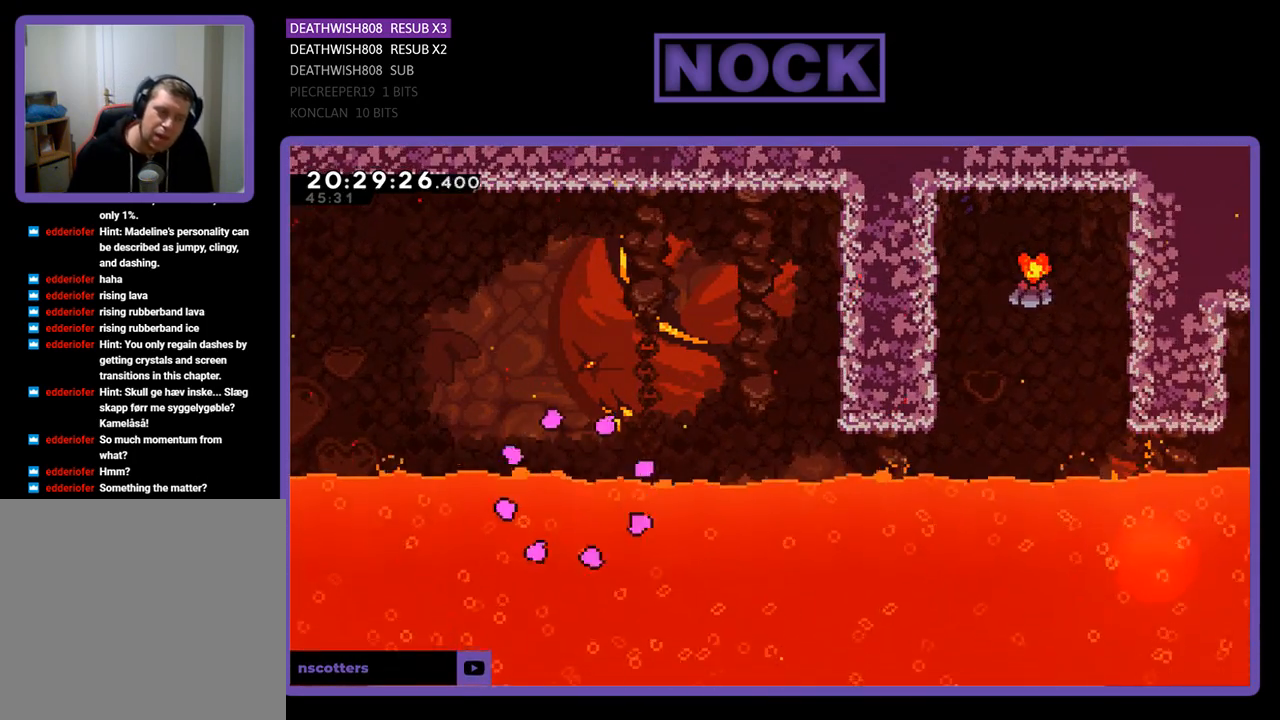
{"buttons": [], "left_stick": "center", "right_stick": "center", "events": []}
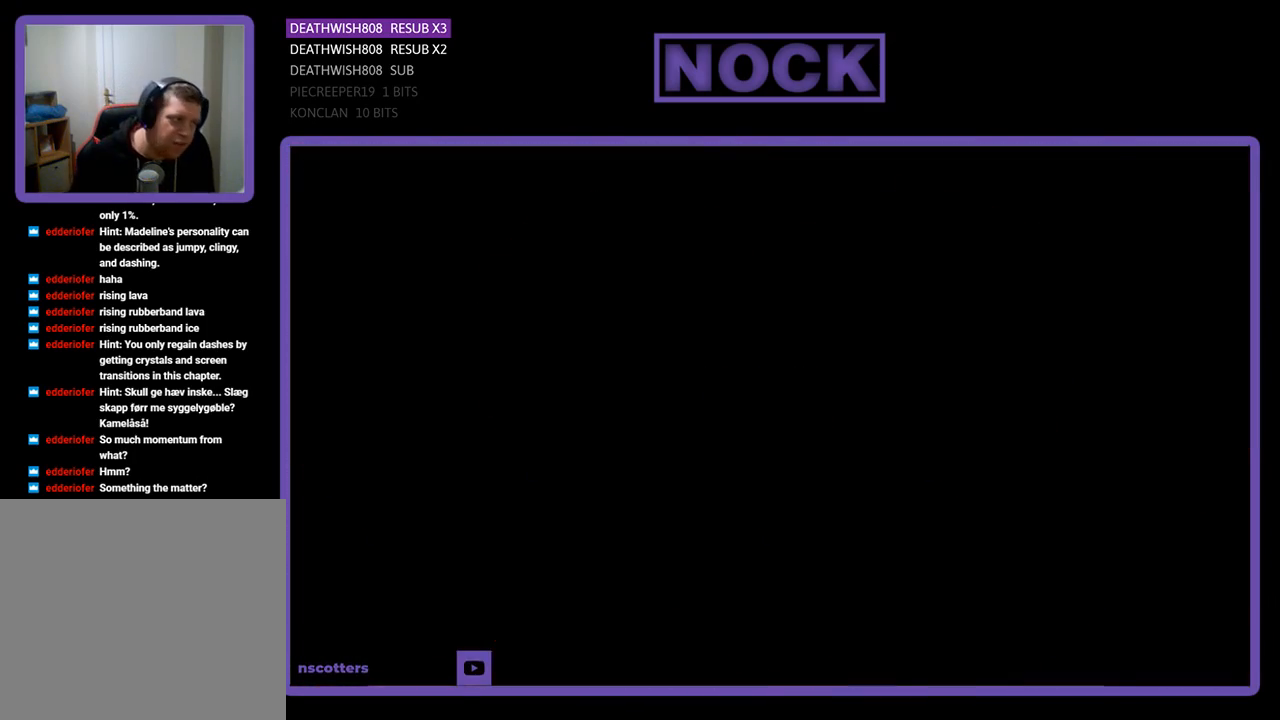
{"buttons": ["R2", "DPAD_RIGHT"], "left_stick": "center", "right_stick": "center", "events": [[167, "R2", "down"], [333, "DPAD_RIGHT", "down"]]}
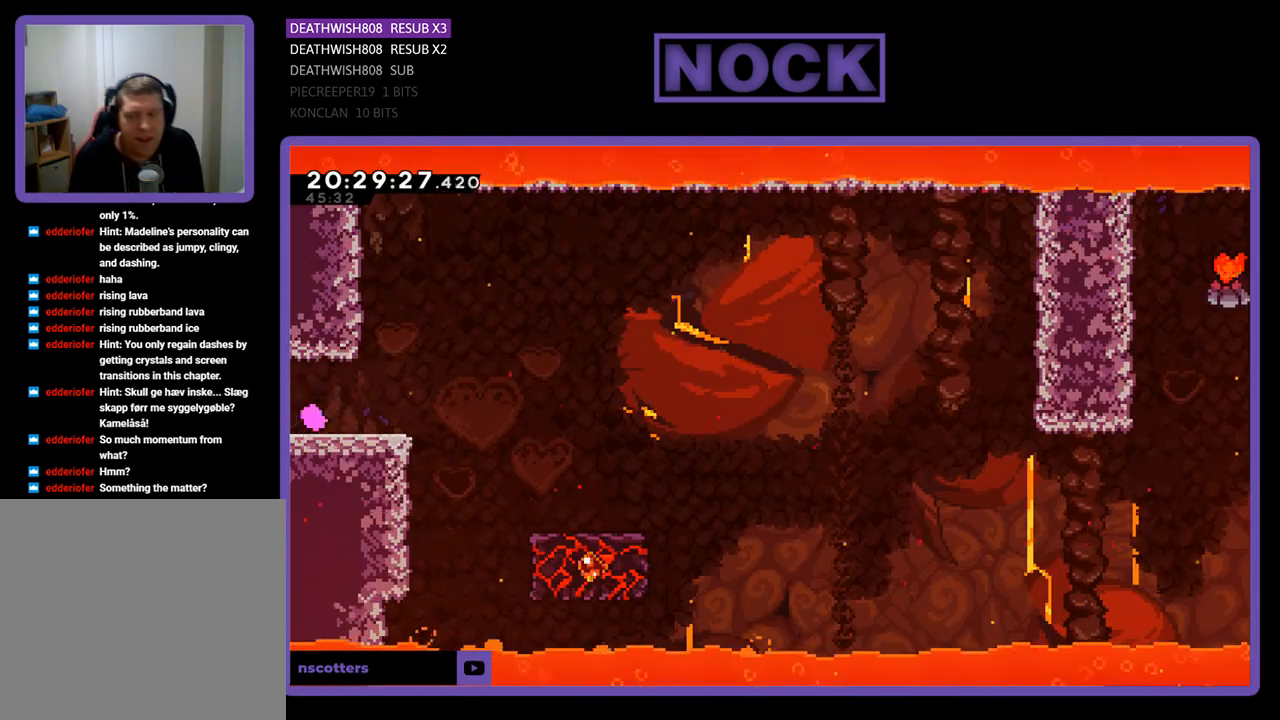
{"buttons": ["CROSS", "R2", "DPAD_RIGHT"], "left_stick": "center", "right_stick": "center", "events": [[300, "CROSS", "down"]]}
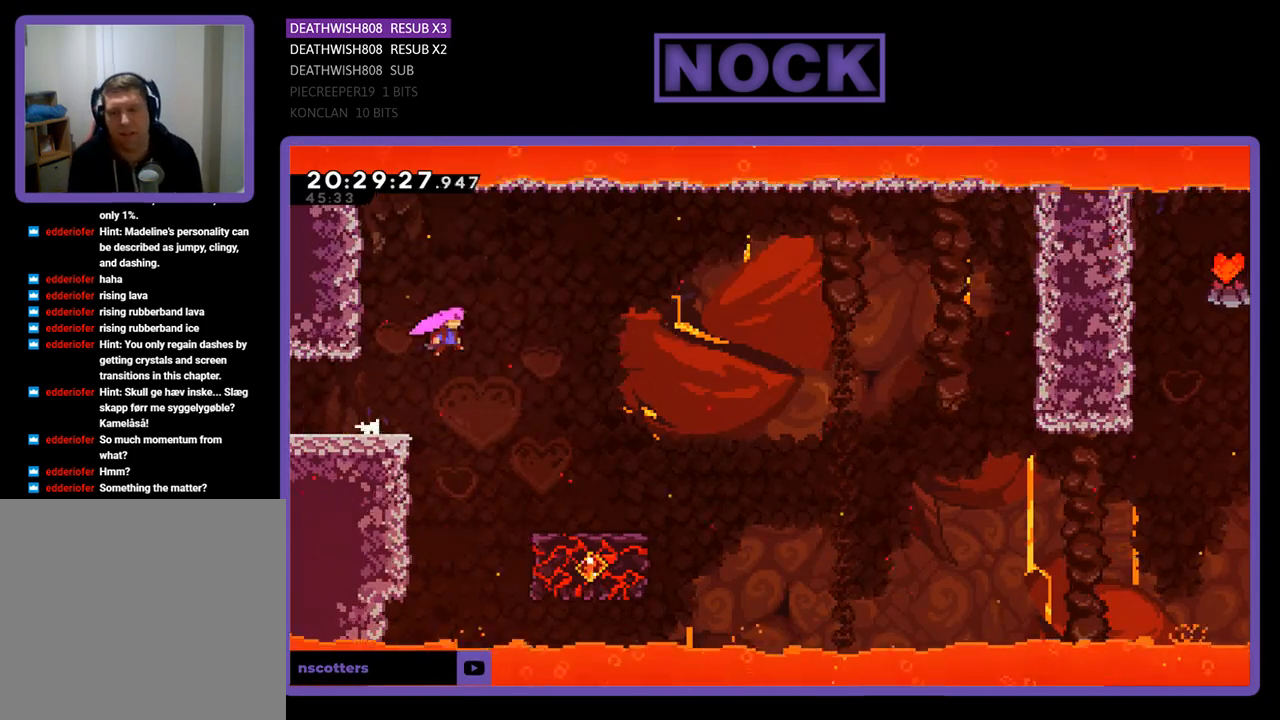
{"buttons": ["R2"], "left_stick": "center", "right_stick": "center", "events": [[467, "CROSS", "up"], [467, "DPAD_RIGHT", "up"]]}
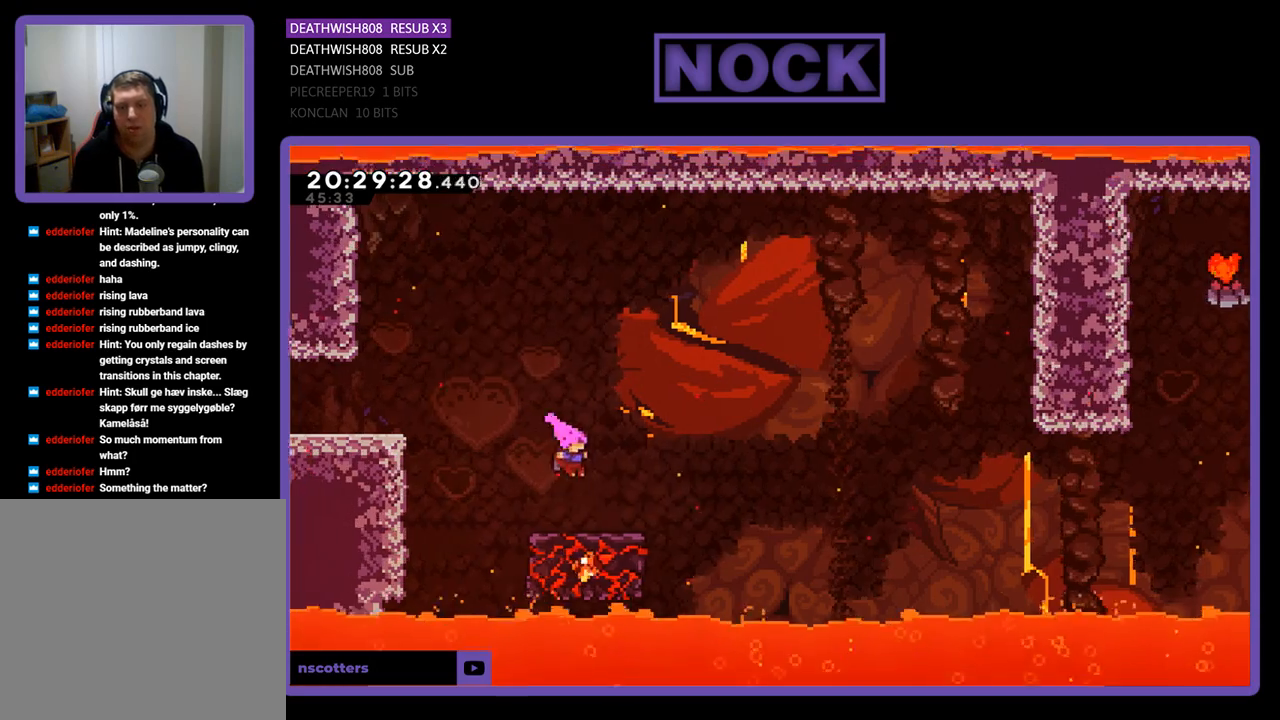
{"buttons": ["CROSS", "R2", "DPAD_UP", "DPAD_RIGHT"], "left_stick": "center", "right_stick": "center", "events": [[267, "DPAD_RIGHT", "down"], [333, "DPAD_UP", "down"], [500, "CROSS", "down"]]}
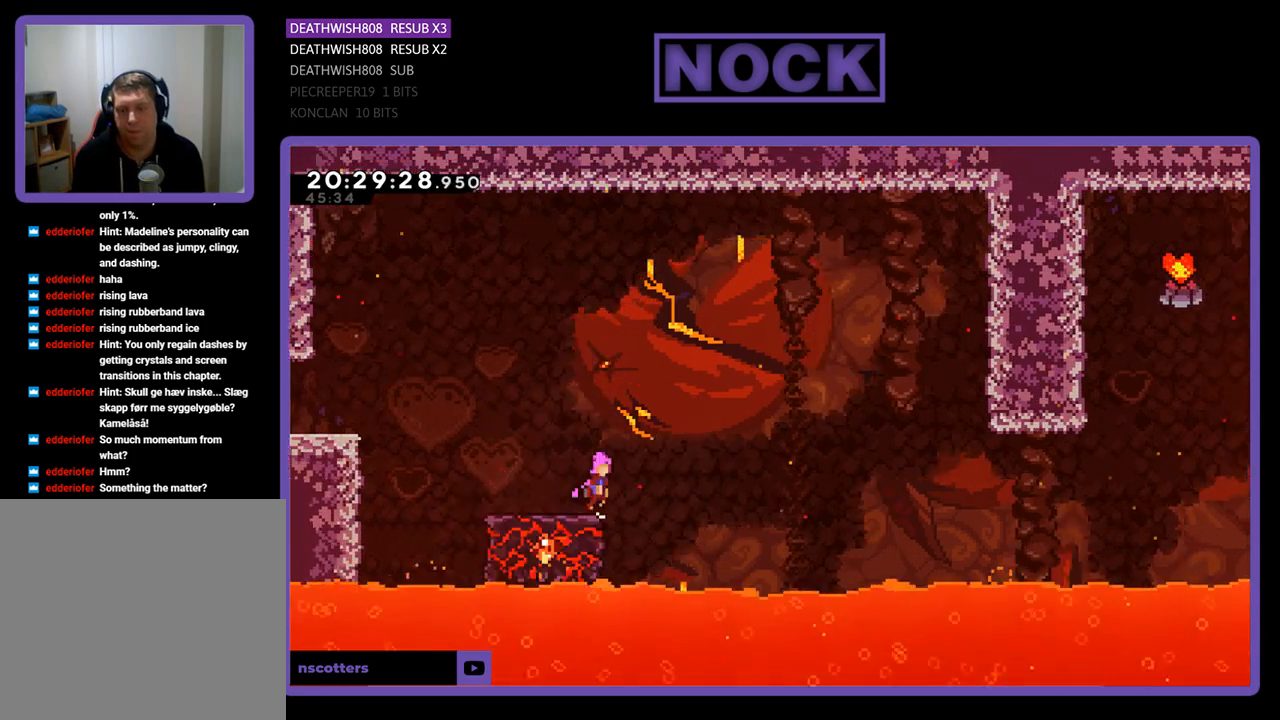
{"buttons": ["CROSS", "R2", "DPAD_UP", "DPAD_RIGHT"], "left_stick": "center", "right_stick": "center", "events": []}
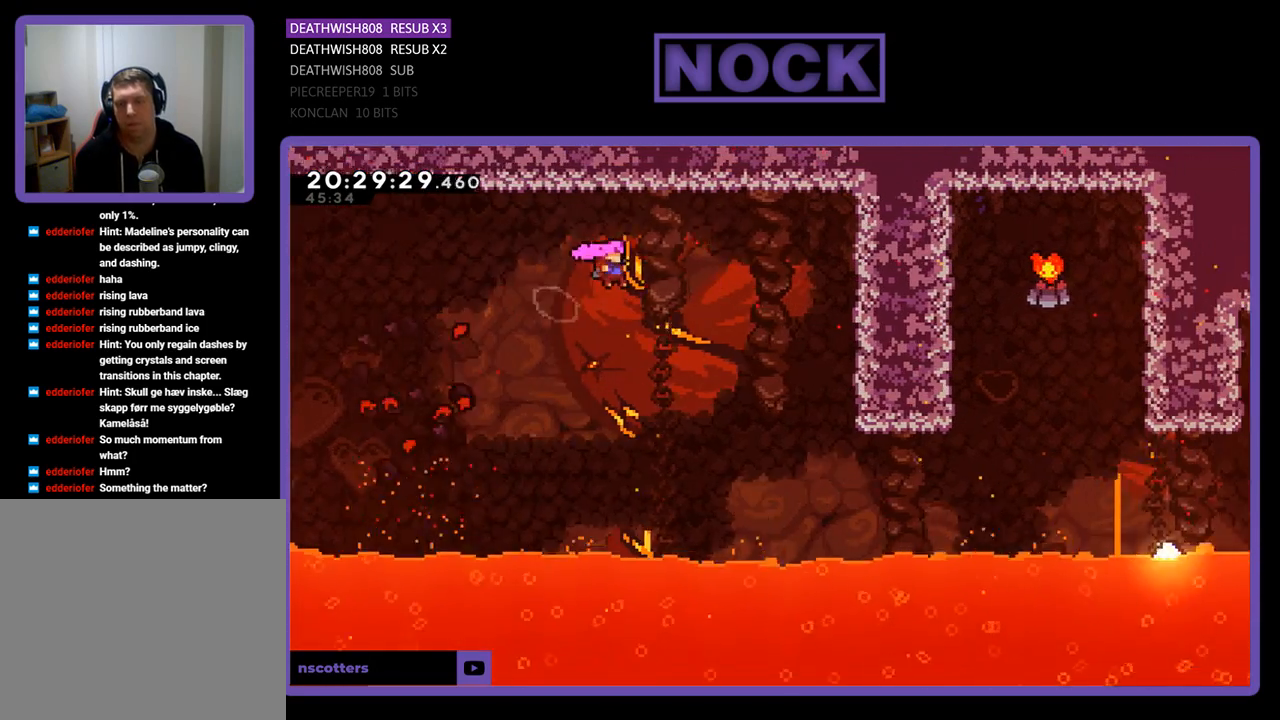
{"buttons": ["R2", "DPAD_RIGHT"], "left_stick": "center", "right_stick": "center", "events": [[300, "CROSS", "up"], [367, "DPAD_UP", "up"]]}
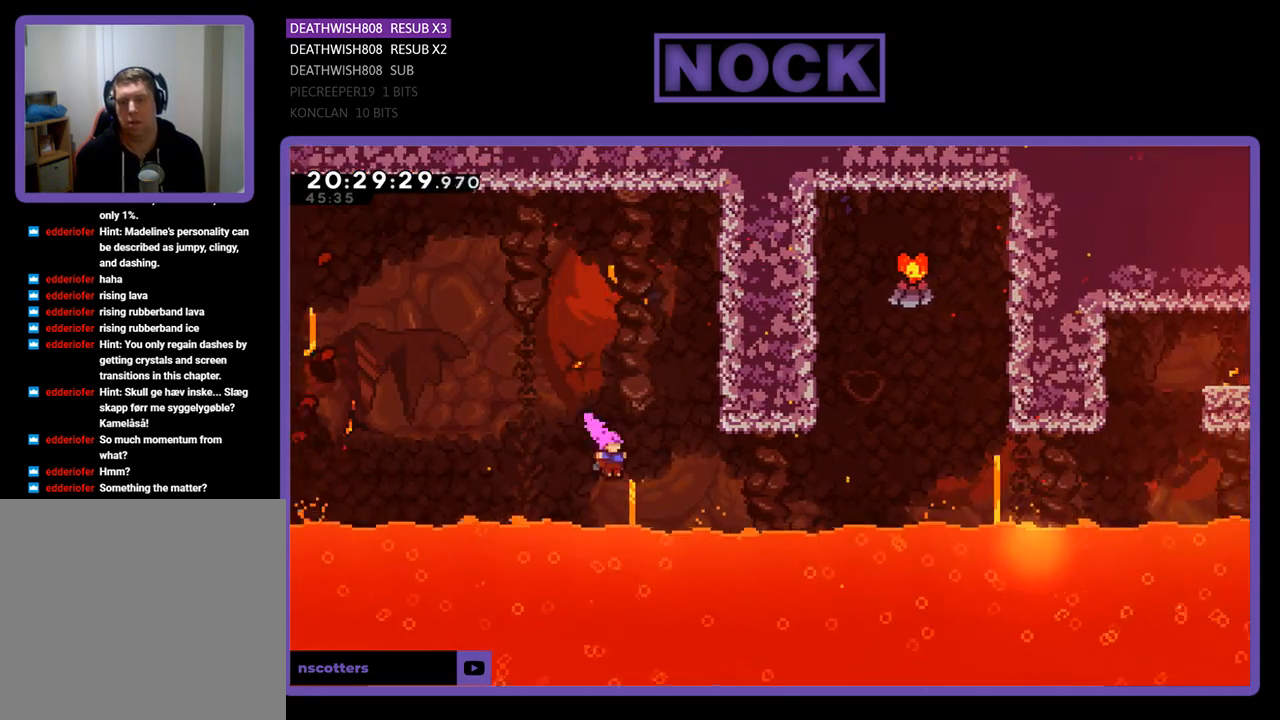
{"buttons": ["CIRCLE", "R2", "DPAD_UP"], "left_stick": "center", "right_stick": "center", "events": [[33, "CIRCLE", "down"], [333, "DPAD_UP", "down"], [367, "CIRCLE", "up"], [467, "CIRCLE", "down"], [467, "DPAD_RIGHT", "up"]]}
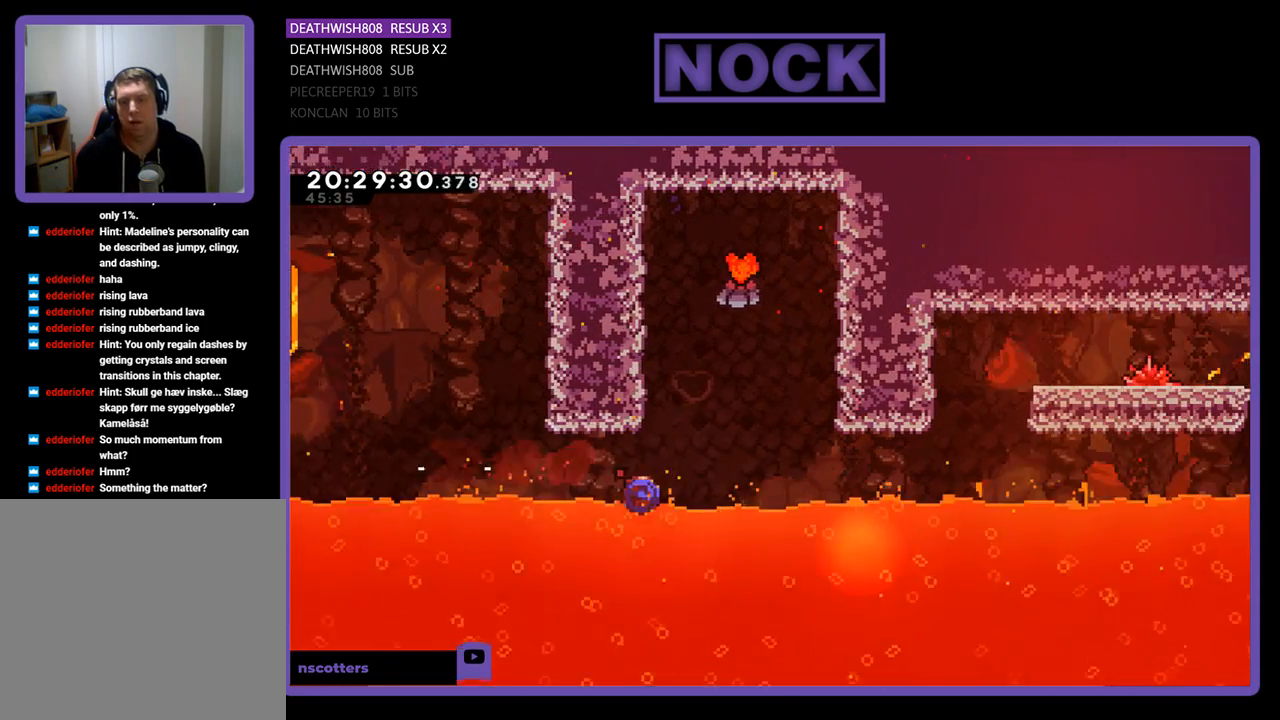
{"buttons": ["R2", "DPAD_UP", "DPAD_LEFT"], "left_stick": "center", "right_stick": "center", "events": [[133, "DPAD_LEFT", "down"], [400, "CIRCLE", "up"]]}
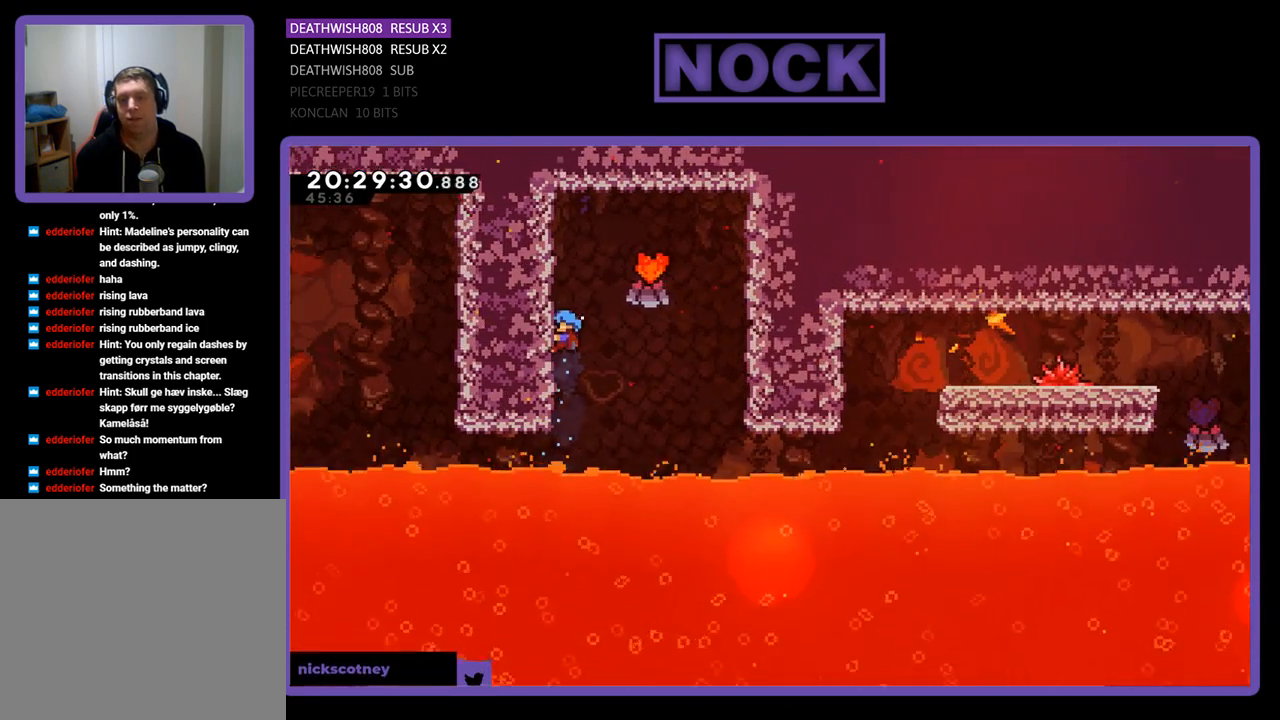
{"buttons": ["CROSS", "R2", "DPAD_RIGHT"], "left_stick": "center", "right_stick": "center", "events": [[133, "DPAD_LEFT", "up"], [167, "DPAD_RIGHT", "down"], [267, "DPAD_UP", "up"], [300, "CROSS", "down"]]}
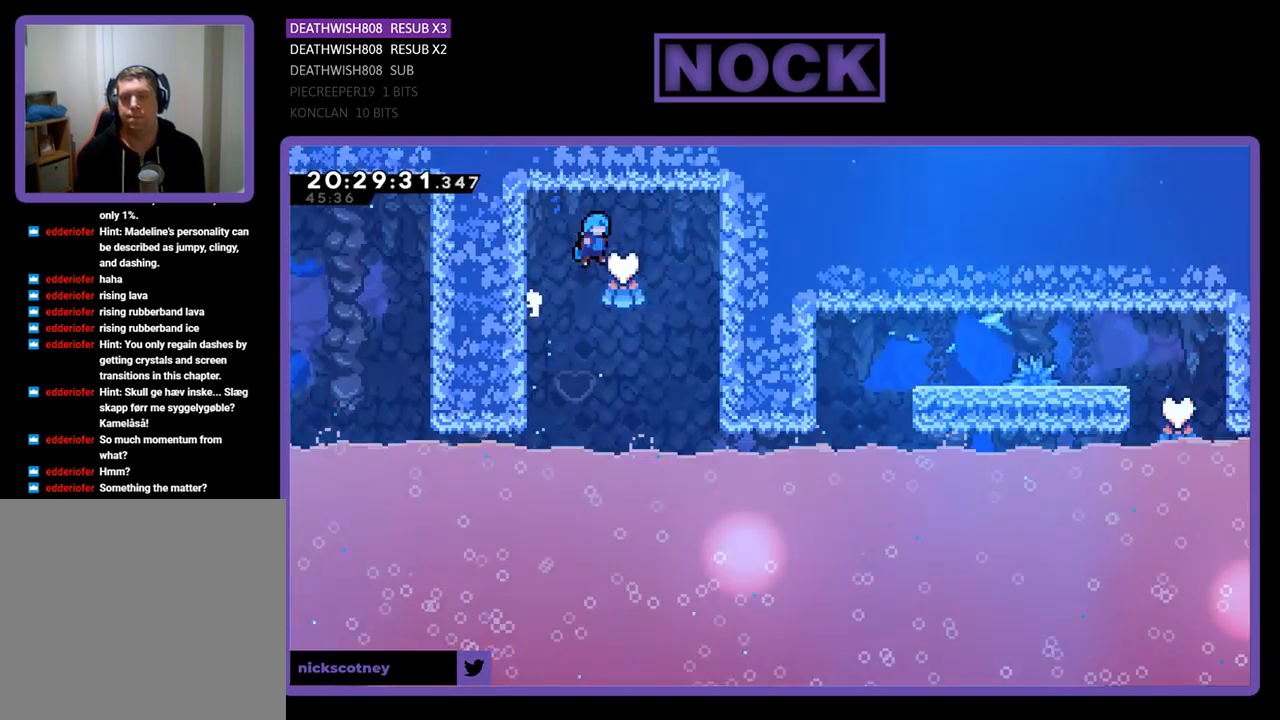
{"buttons": ["R2", "DPAD_RIGHT"], "left_stick": "center", "right_stick": "center", "events": [[500, "CROSS", "up"]]}
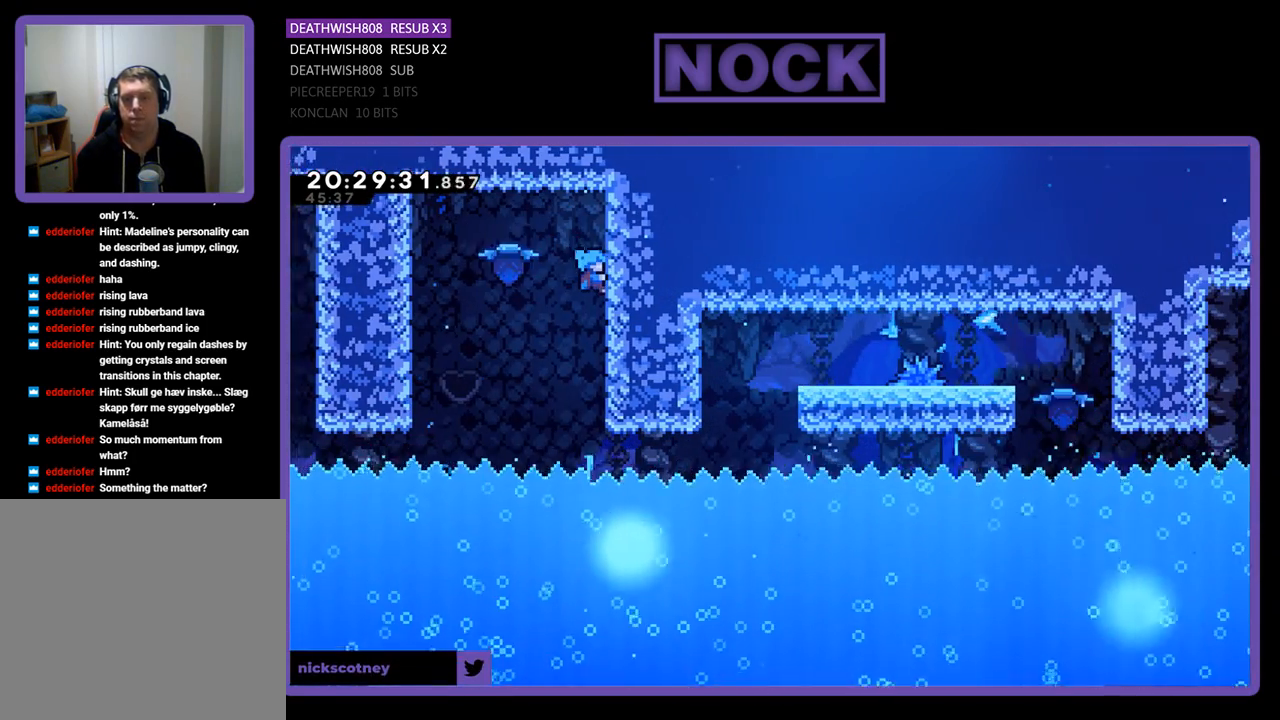
{"buttons": ["R2"], "left_stick": "center", "right_stick": "center", "events": [[33, "DPAD_RIGHT", "up"], [267, "DPAD_DOWN", "down"], [467, "DPAD_DOWN", "up"]]}
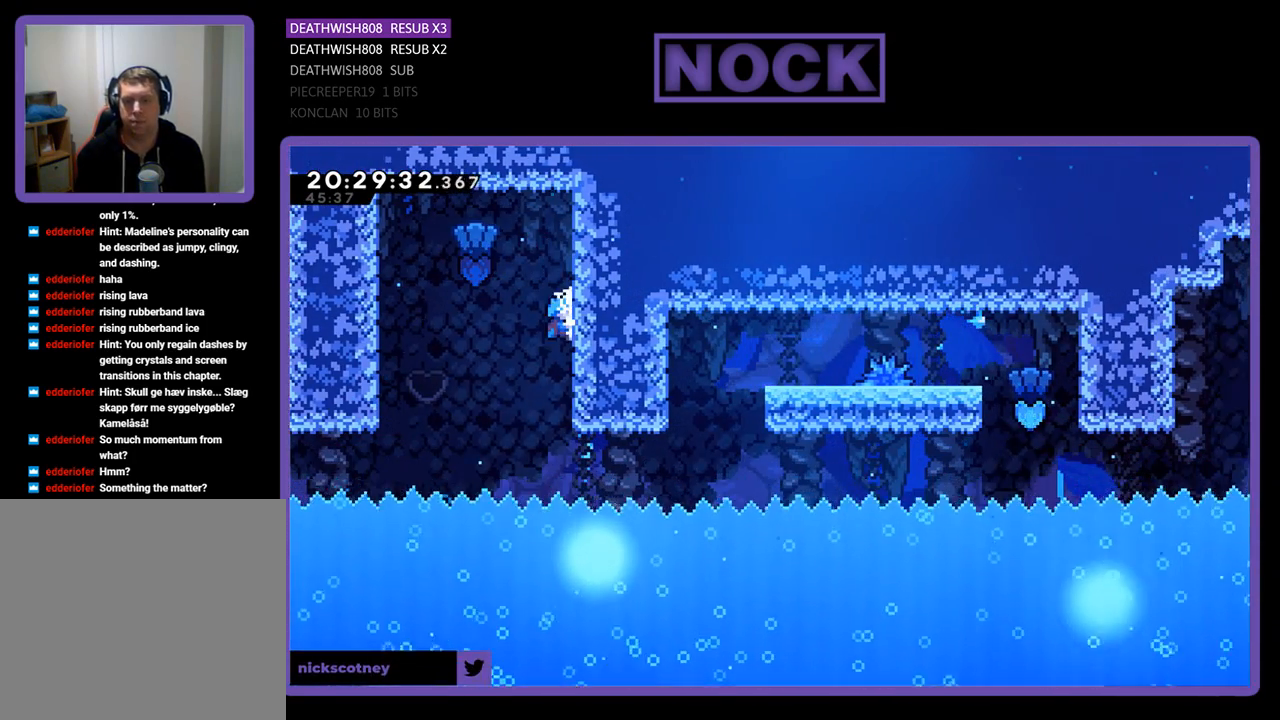
{"buttons": ["R2"], "left_stick": "center", "right_stick": "center", "events": []}
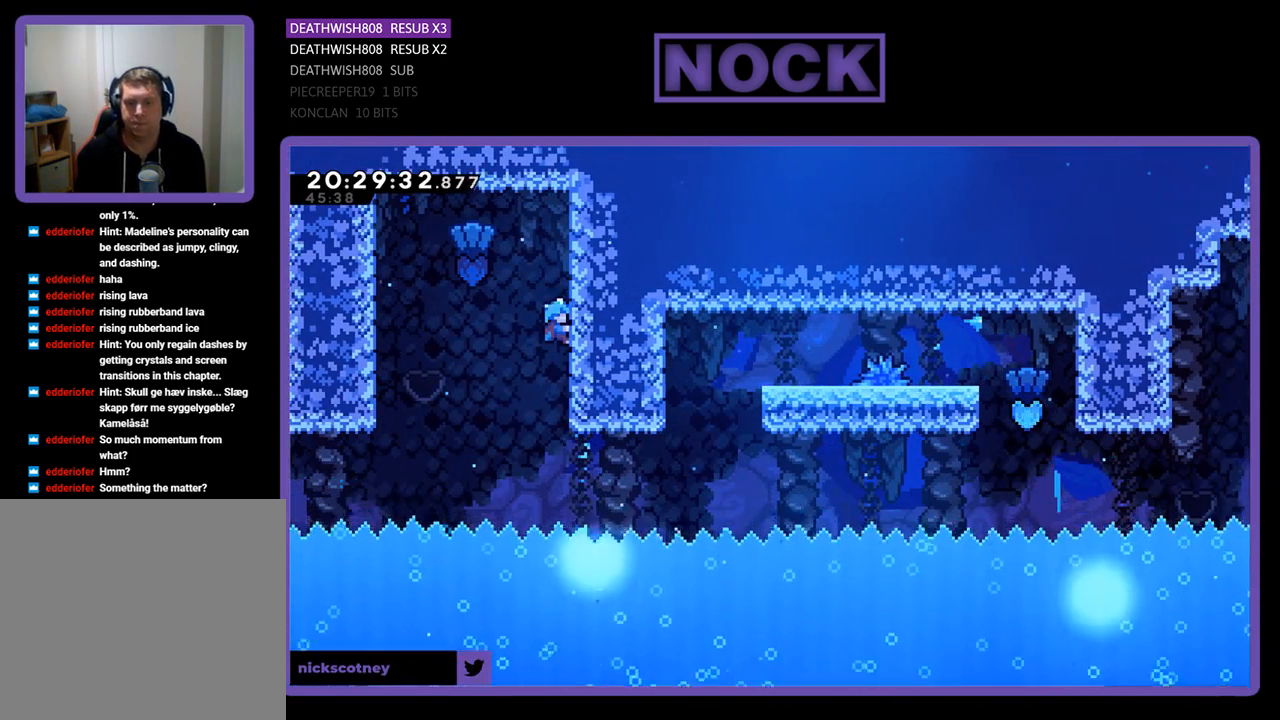
{"buttons": ["R2"], "left_stick": "center", "right_stick": "center", "events": []}
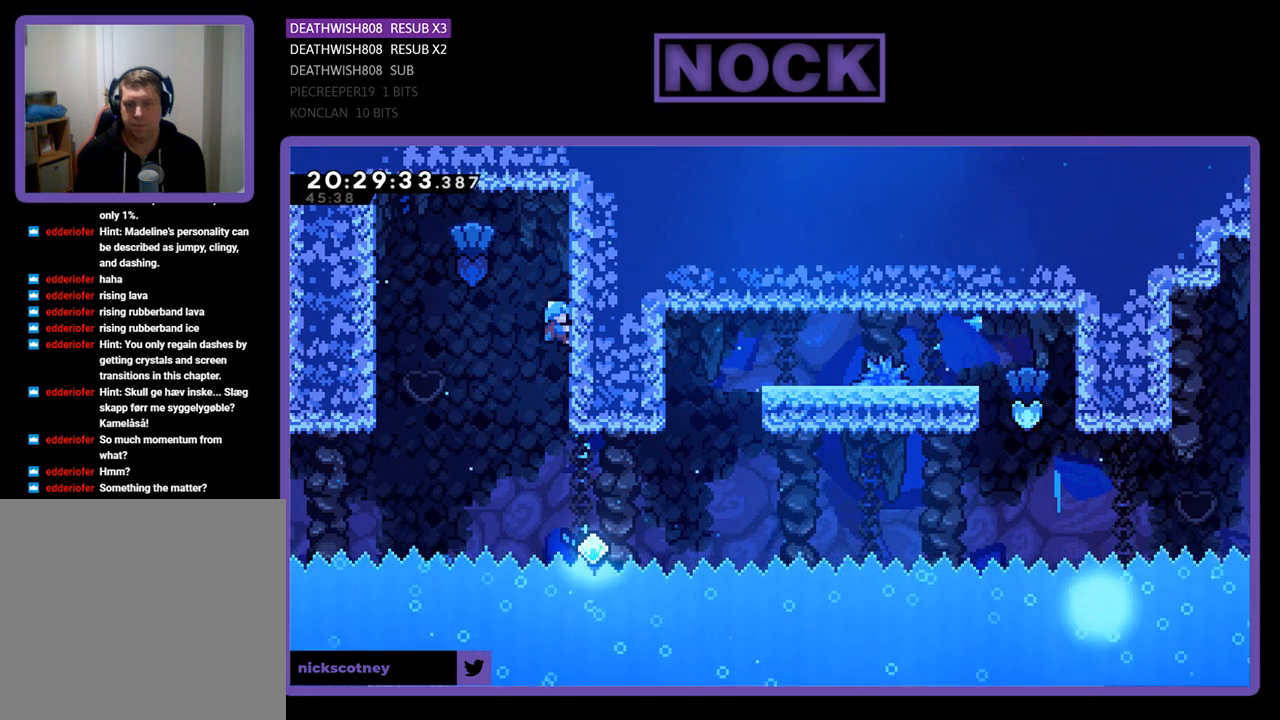
{"buttons": ["R2", "DPAD_DOWN"], "left_stick": "center", "right_stick": "center", "events": [[433, "DPAD_DOWN", "down"]]}
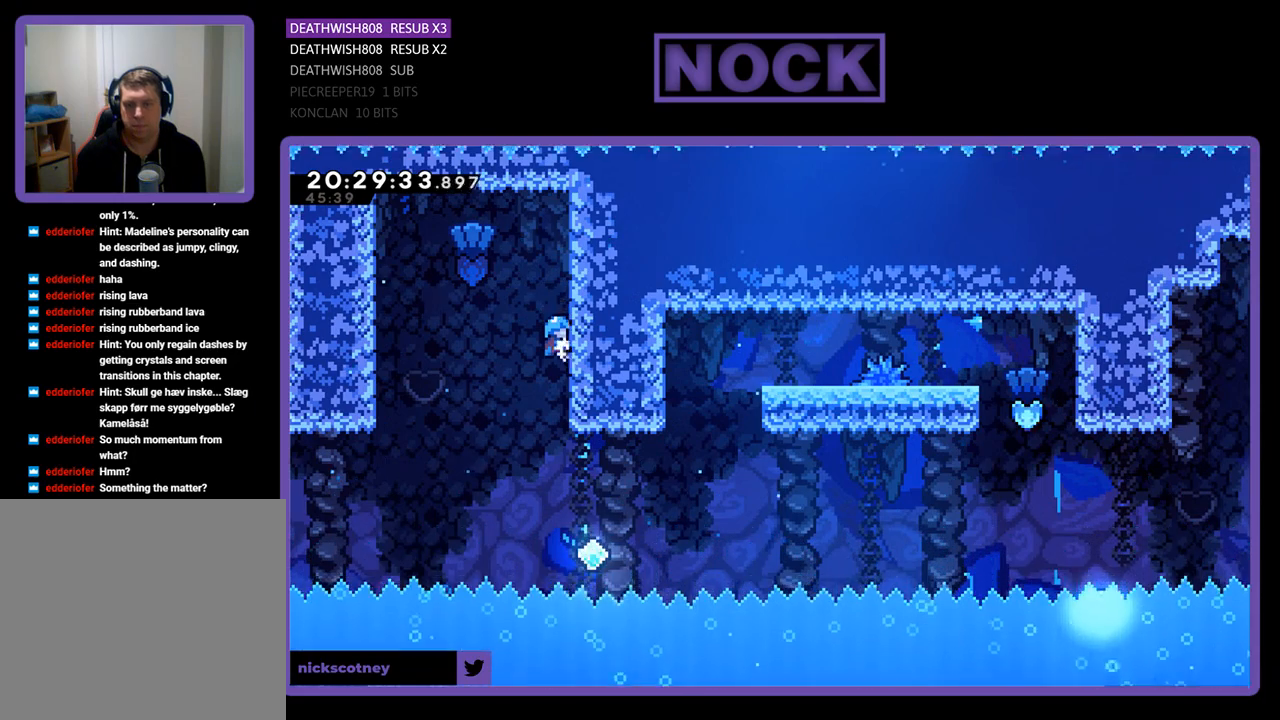
{"buttons": ["R2"], "left_stick": "center", "right_stick": "center", "events": [[200, "DPAD_DOWN", "up"]]}
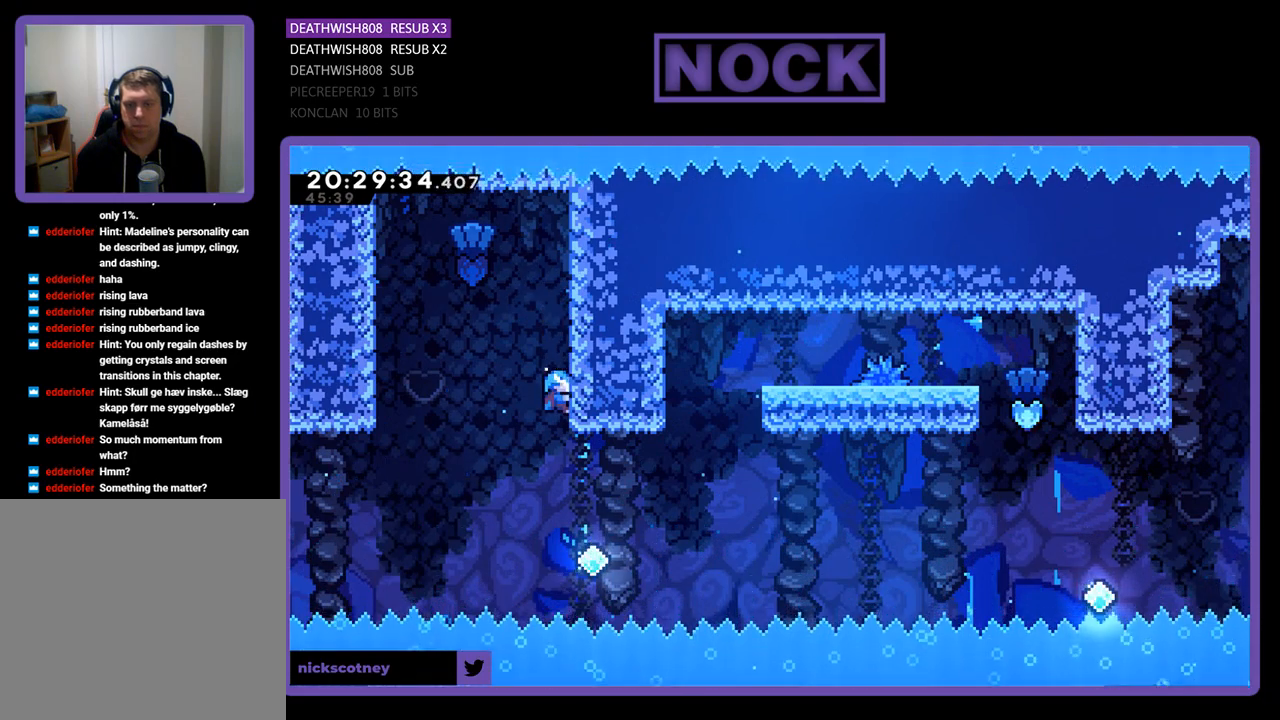
{"buttons": ["R2", "DPAD_DOWN", "DPAD_RIGHT"], "left_stick": "center", "right_stick": "center", "events": [[300, "DPAD_DOWN", "down"], [400, "DPAD_RIGHT", "down"]]}
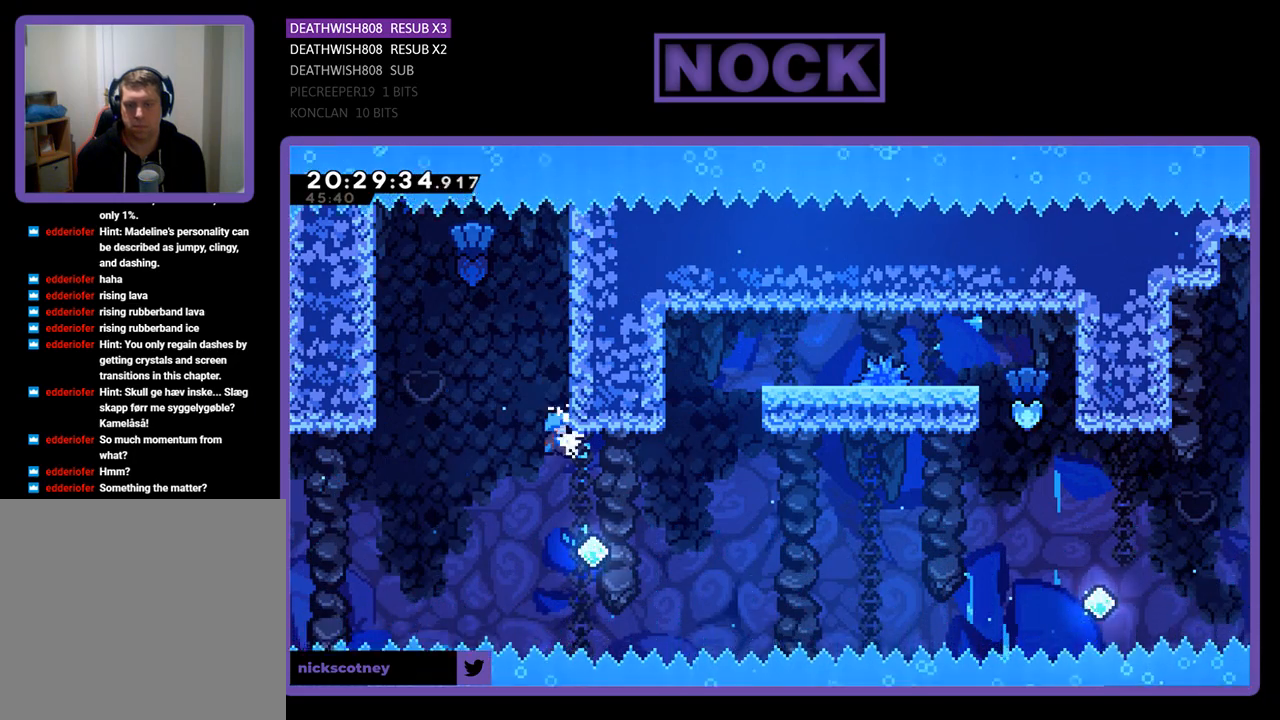
{"buttons": ["CIRCLE", "R2", "DPAD_UP", "DPAD_RIGHT"], "left_stick": "center", "right_stick": "center", "events": [[233, "DPAD_DOWN", "up"], [333, "DPAD_UP", "down"], [400, "CIRCLE", "down"]]}
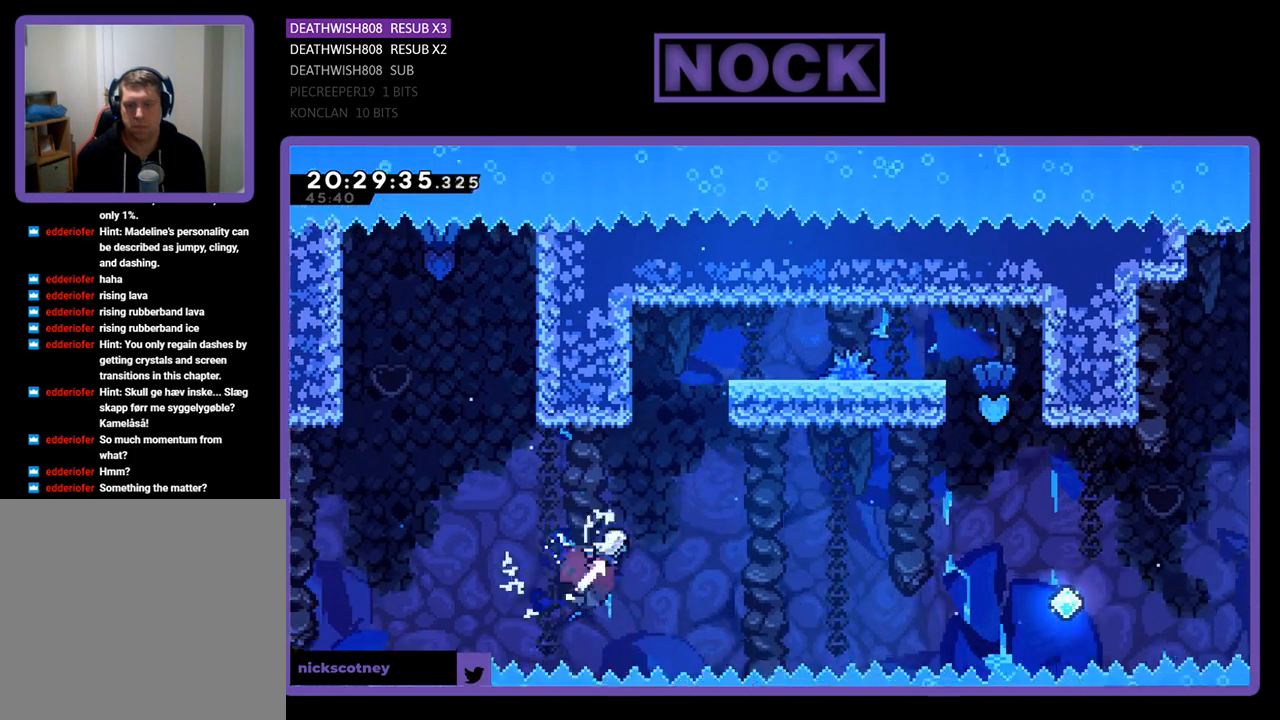
{"buttons": ["CIRCLE", "R2", "DPAD_UP"], "left_stick": "center", "right_stick": "center", "events": [[167, "DPAD_RIGHT", "up"], [233, "DPAD_LEFT", "down"], [333, "CIRCLE", "up"], [400, "CIRCLE", "down"], [467, "DPAD_LEFT", "up"]]}